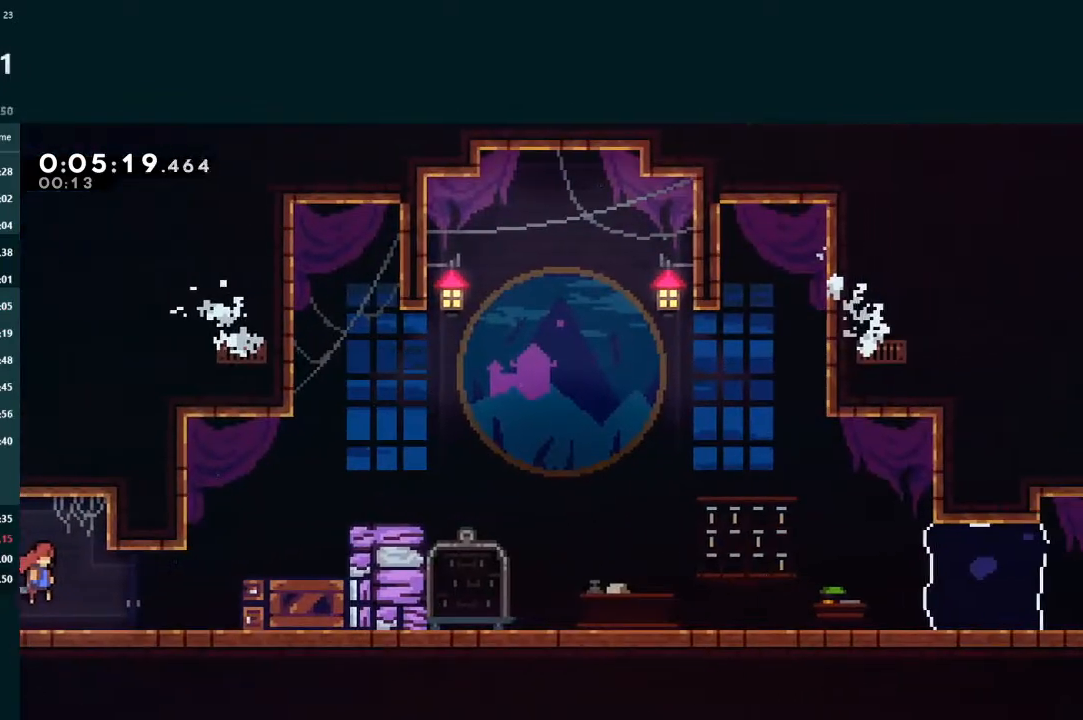
Gameplay with a controller (Xbox layout); each line is a JSON object with the inputs held at the frame after it. "events" lists button and stick changes between this image and that frame as [ms after this image, input, new state], when the widget could be followed in between. Not read: L3 right_stick.
{"buttons": ["A", "L2", "R1", "DPAD_RIGHT"], "left_stick": "center", "events": [[200, "A", "up"], [200, "X", "down"], [333, "X", "up"], [400, "A", "down"], [400, "R1", "down"]]}
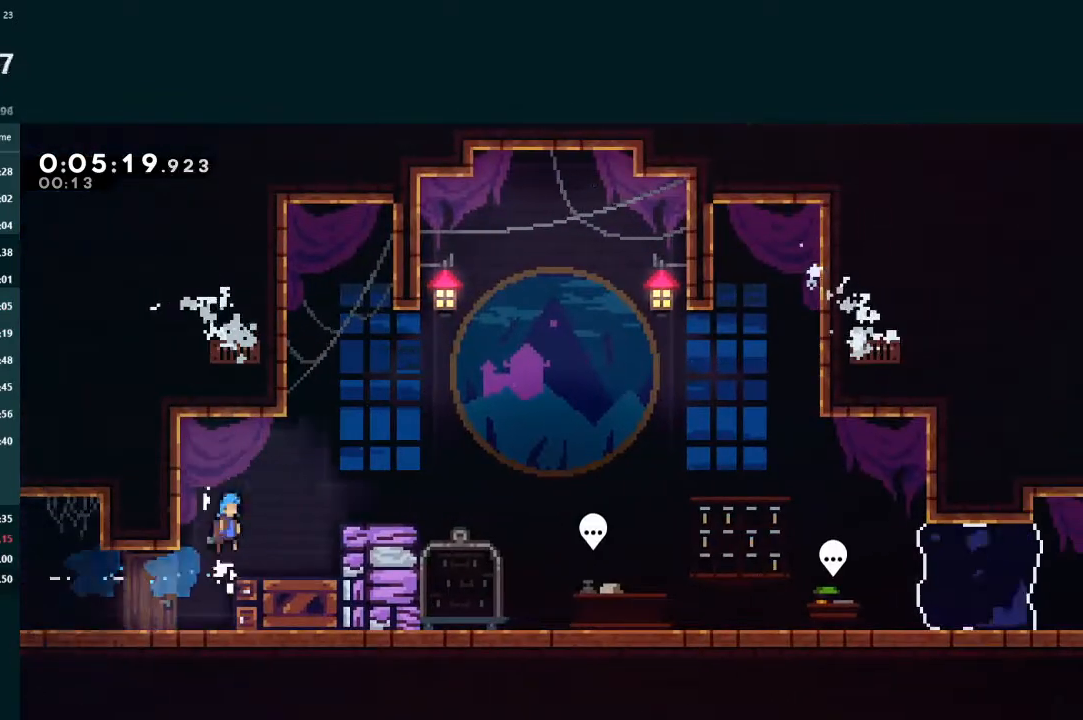
{"buttons": ["L2", "R1", "DPAD_RIGHT"], "left_stick": "center", "events": [[67, "A", "up"], [100, "R1", "up"], [233, "R1", "down"], [300, "A", "down"], [333, "R1", "up"], [400, "R1", "down"], [500, "A", "up"]]}
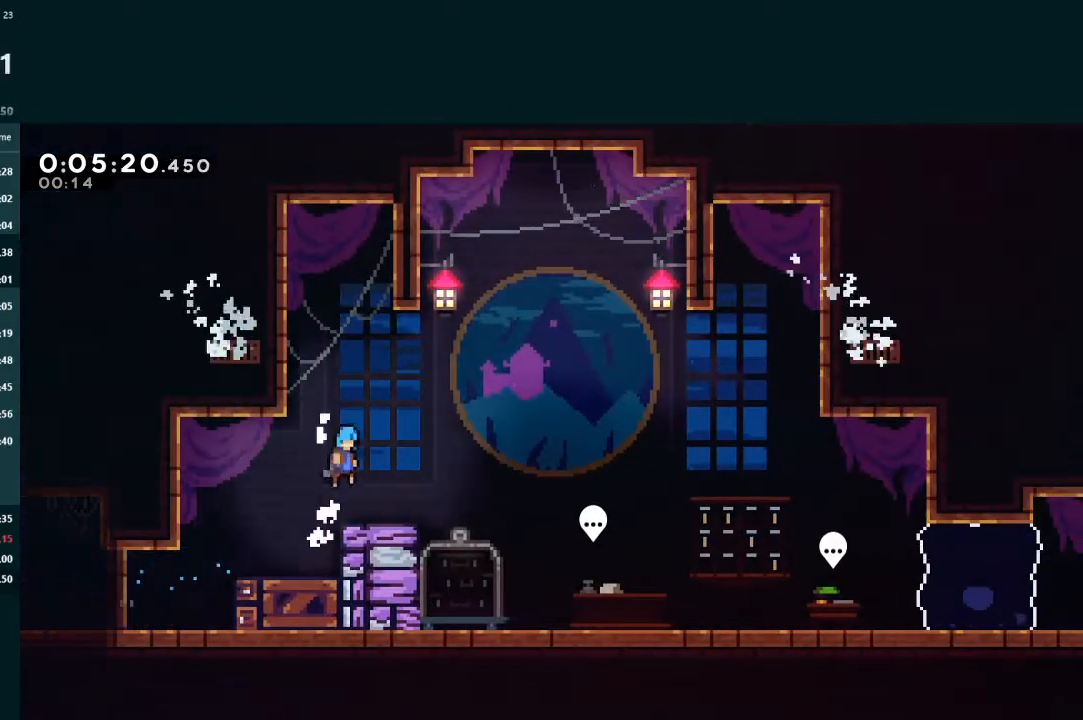
{"buttons": ["DPAD_RIGHT"], "left_stick": "center", "events": [[33, "R1", "up"], [167, "L2", "up"]]}
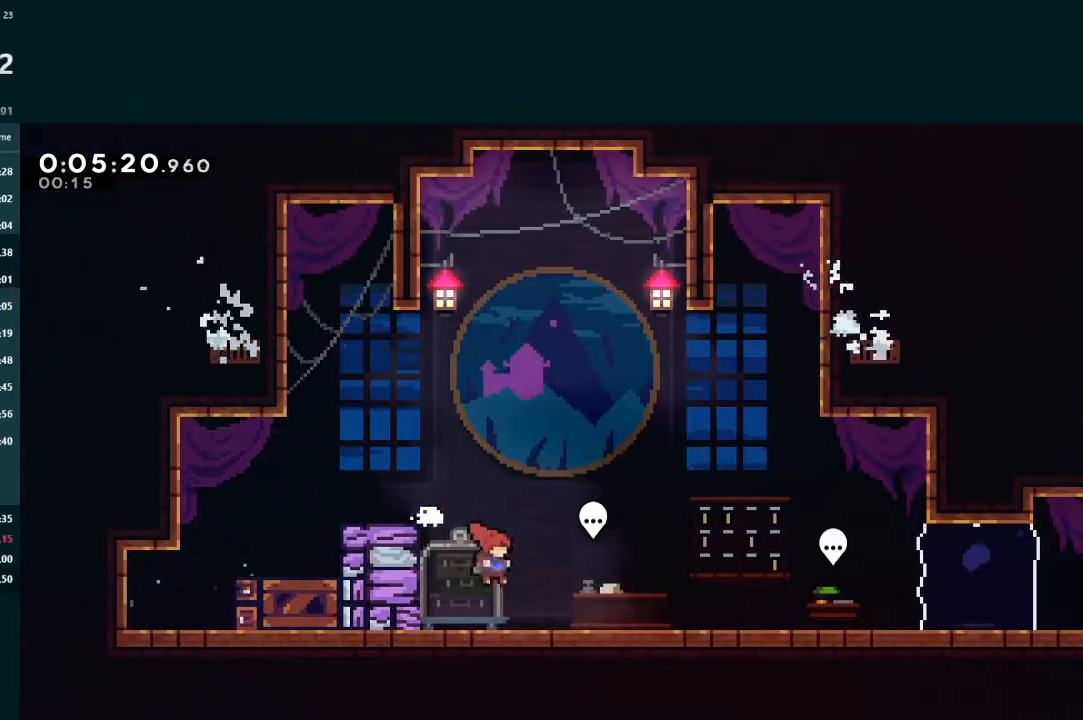
{"buttons": ["R2", "START"], "left_stick": "center", "events": [[300, "B", "down"], [333, "DPAD_RIGHT", "up"], [367, "B", "up"], [433, "START", "down"], [467, "R2", "down"]]}
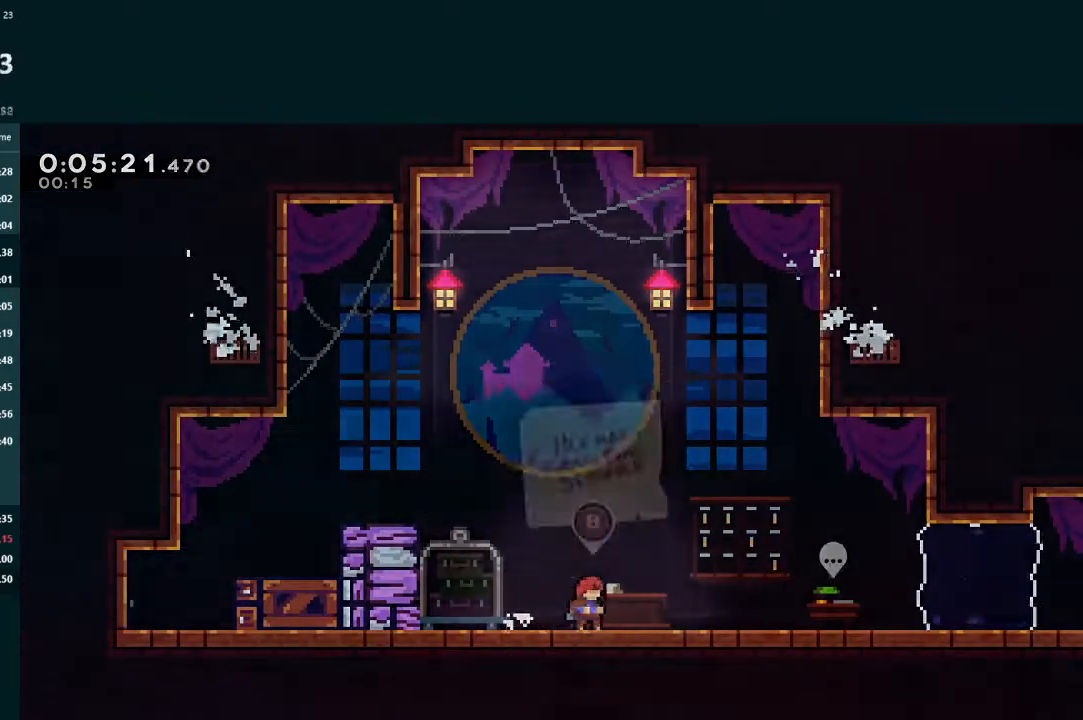
{"buttons": ["L2", "DPAD_DOWN", "DPAD_RIGHT"], "left_stick": "center", "events": [[67, "START", "up"], [100, "R2", "up"], [200, "DPAD_DOWN", "down"], [200, "DPAD_RIGHT", "down"], [200, "L2", "down"]]}
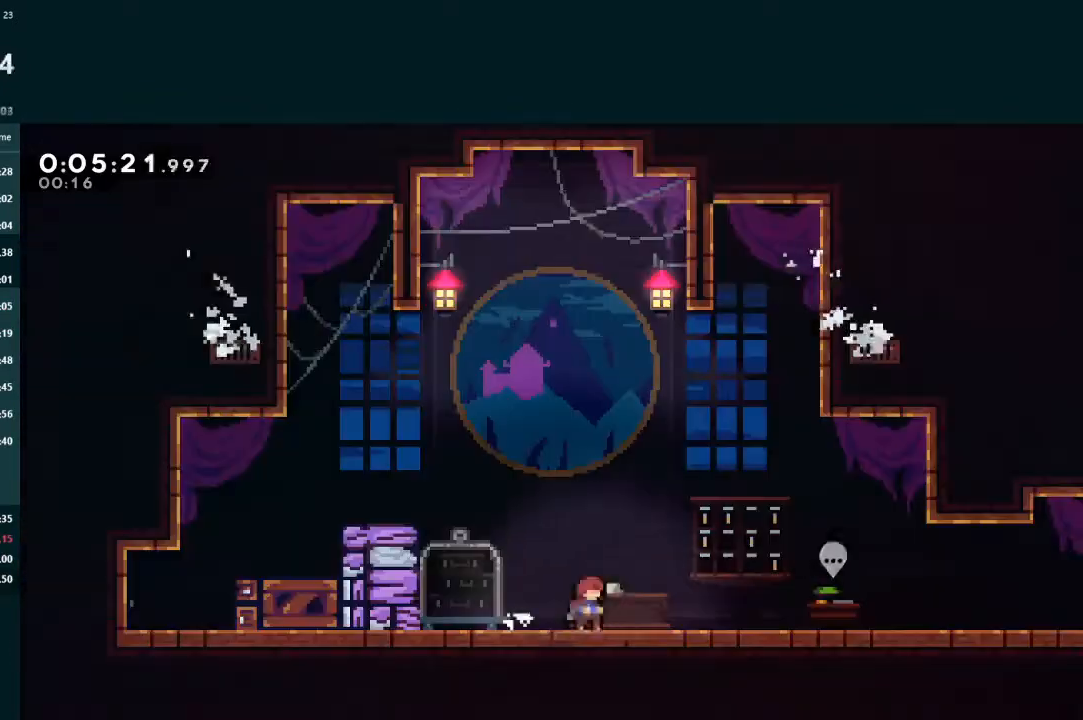
{"buttons": ["X", "L2", "DPAD_DOWN", "DPAD_RIGHT"], "left_stick": "center", "events": [[167, "X", "down"], [233, "X", "up"], [333, "A", "down"], [400, "A", "up"], [500, "X", "down"]]}
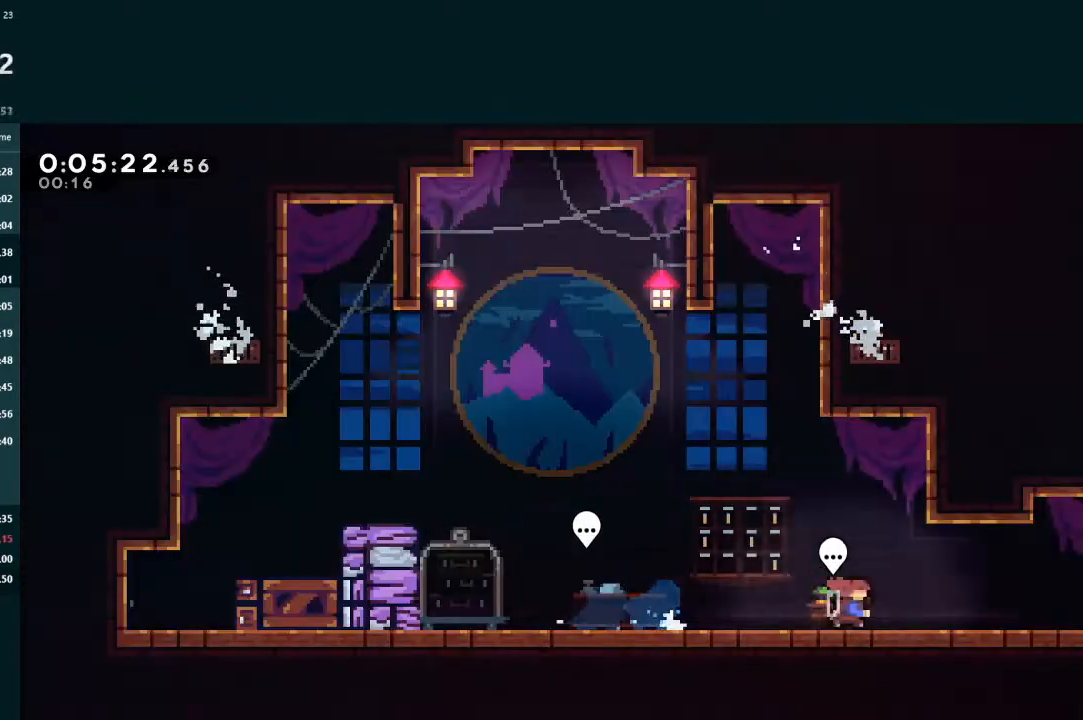
{"buttons": ["A", "L2", "DPAD_RIGHT"], "left_stick": "center", "events": [[100, "X", "up"], [167, "A", "down"], [167, "DPAD_DOWN", "up"], [300, "DPAD_RIGHT", "up"], [367, "DPAD_RIGHT", "down"]]}
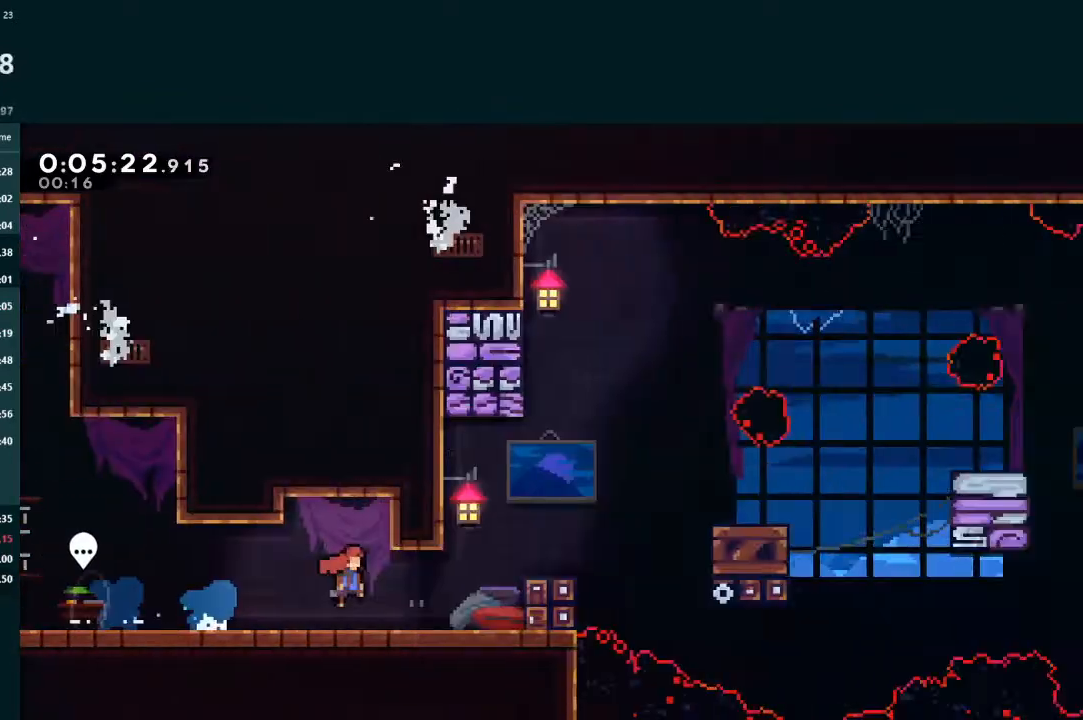
{"buttons": ["A", "L2", "DPAD_RIGHT"], "left_stick": "center", "events": []}
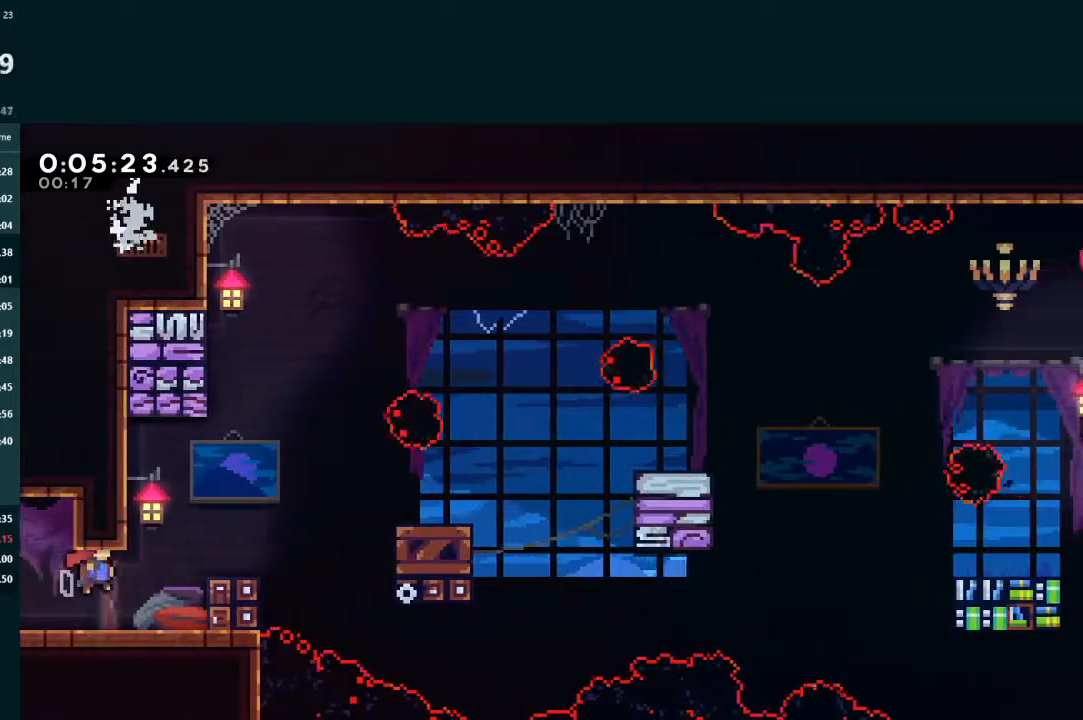
{"buttons": ["L2", "DPAD_RIGHT"], "left_stick": "center", "events": [[67, "A", "up"], [133, "A", "down"], [467, "A", "up"]]}
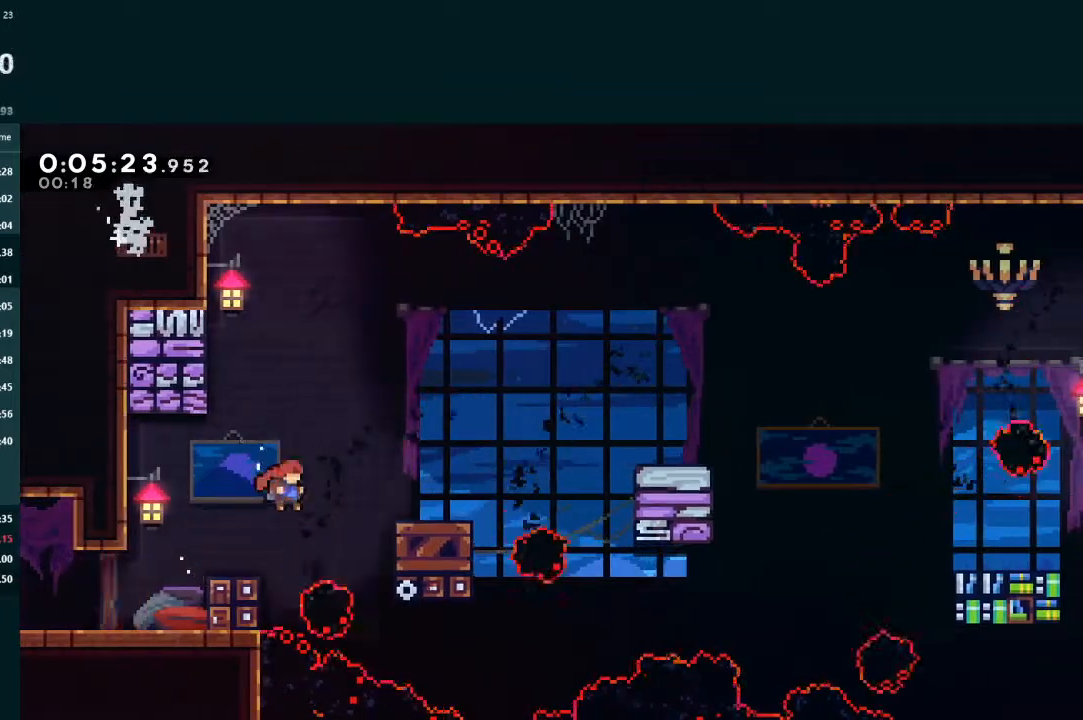
{"buttons": ["DPAD_DOWN", "DPAD_RIGHT"], "left_stick": "center", "events": [[100, "X", "down"], [200, "X", "up"], [267, "A", "down"], [467, "A", "up"], [500, "DPAD_DOWN", "down"], [500, "L2", "up"]]}
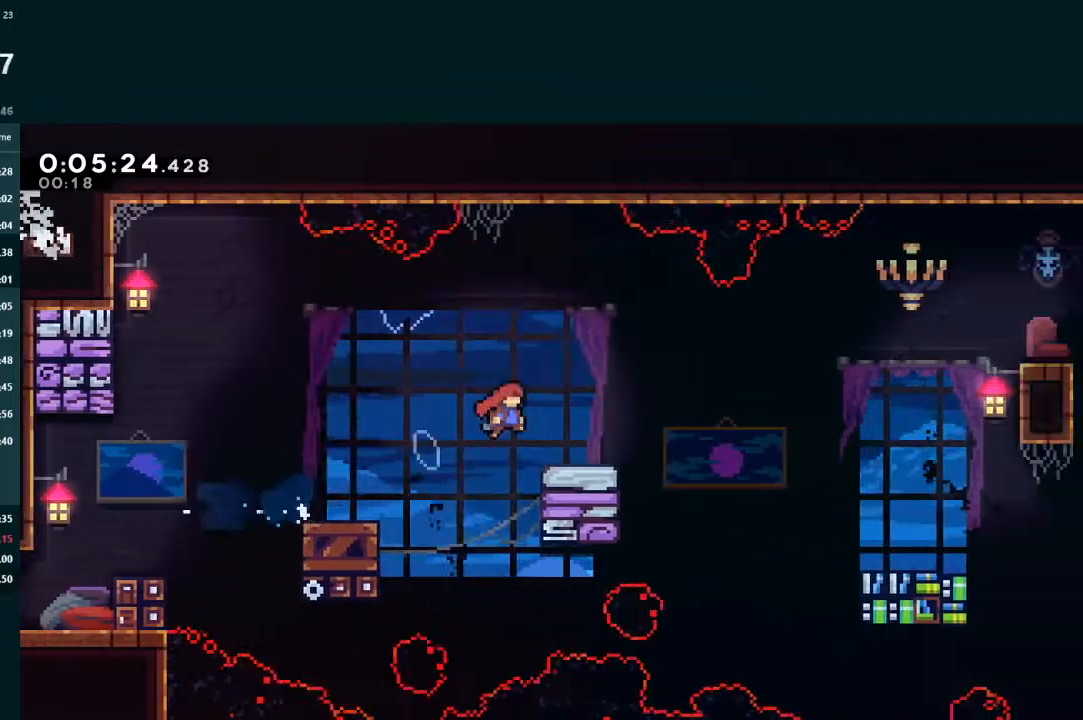
{"buttons": ["X", "DPAD_DOWN", "DPAD_RIGHT"], "left_stick": "center", "events": [[67, "X", "down"], [167, "X", "up"], [233, "A", "down"], [300, "A", "up"], [333, "X", "down"]]}
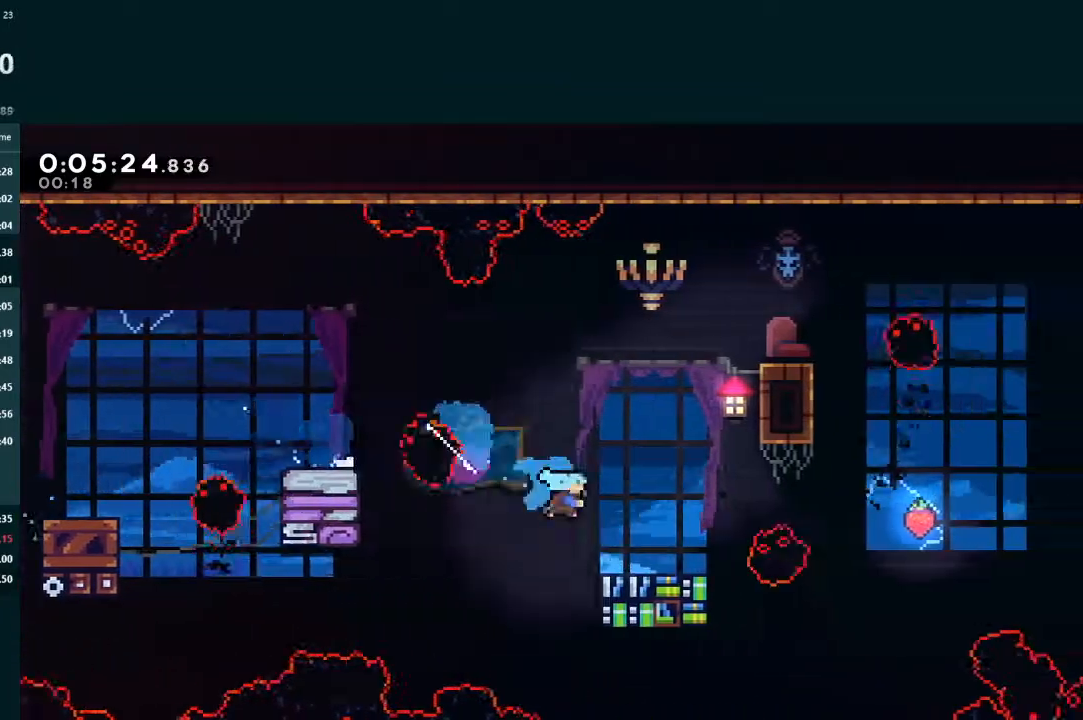
{"buttons": ["L2", "DPAD_DOWN", "DPAD_RIGHT"], "left_stick": "center", "events": [[33, "X", "up"], [167, "A", "down"], [500, "A", "up"], [500, "L2", "down"]]}
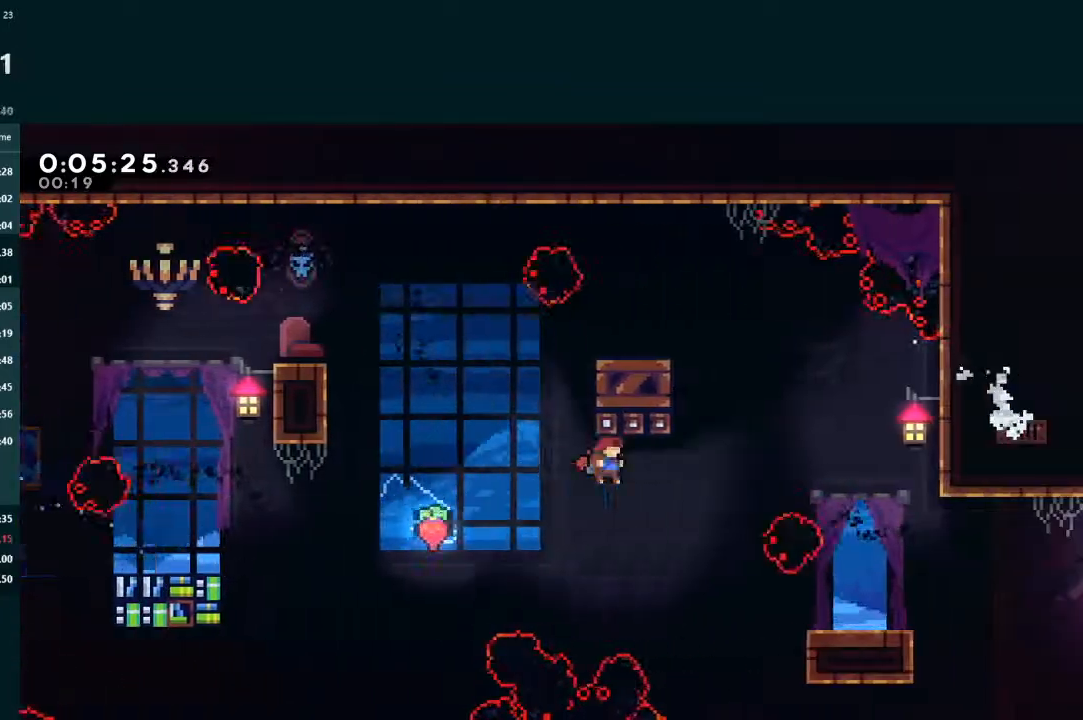
{"buttons": ["L2", "DPAD_DOWN", "DPAD_RIGHT"], "left_stick": "center", "events": [[133, "X", "down"], [267, "X", "up"], [400, "A", "down"], [500, "A", "up"]]}
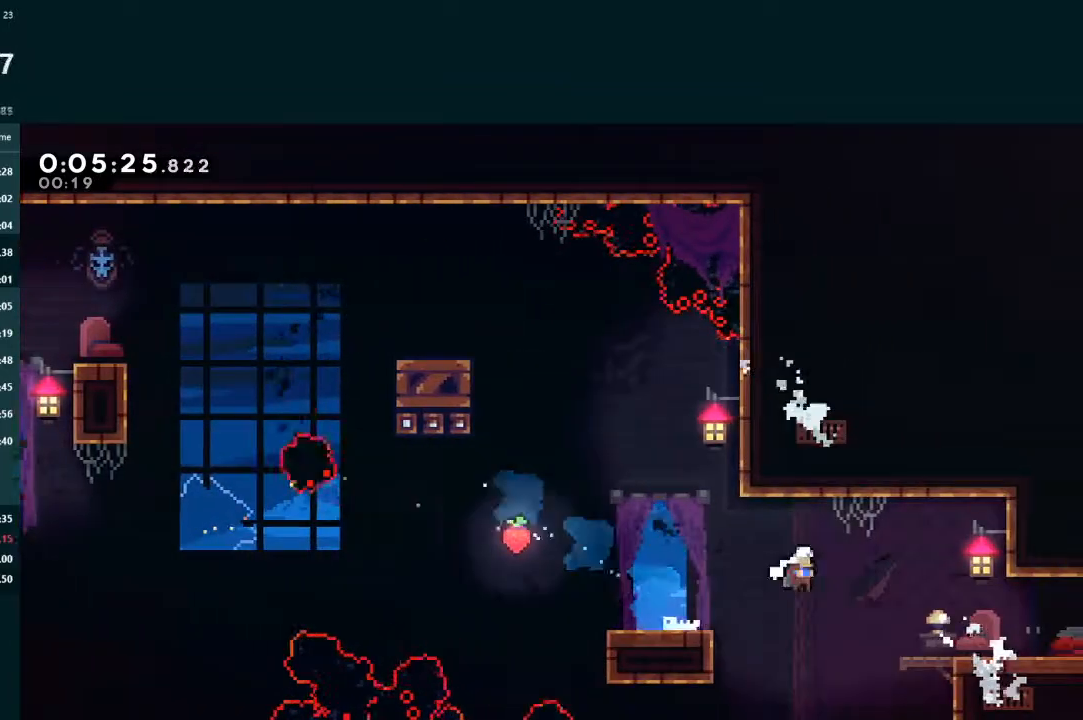
{"buttons": ["A", "L2", "DPAD_RIGHT"], "left_stick": "center", "events": [[133, "X", "down"], [233, "X", "up"], [300, "A", "down"], [367, "DPAD_DOWN", "up"]]}
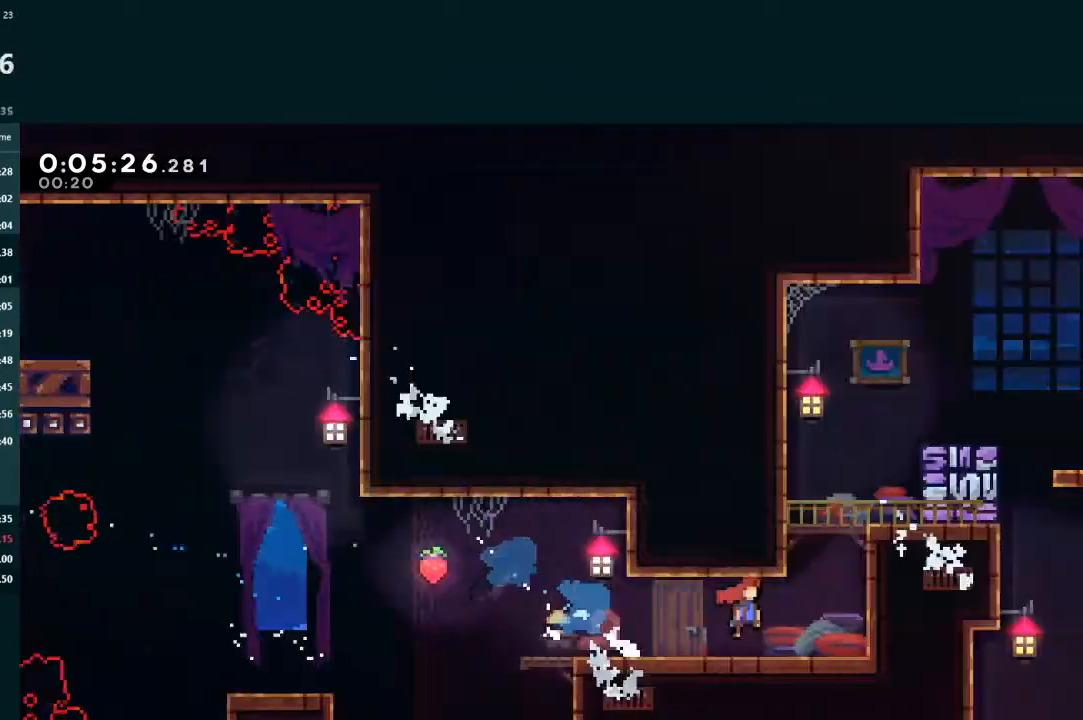
{"buttons": ["A", "L2", "DPAD_RIGHT"], "left_stick": "center", "events": []}
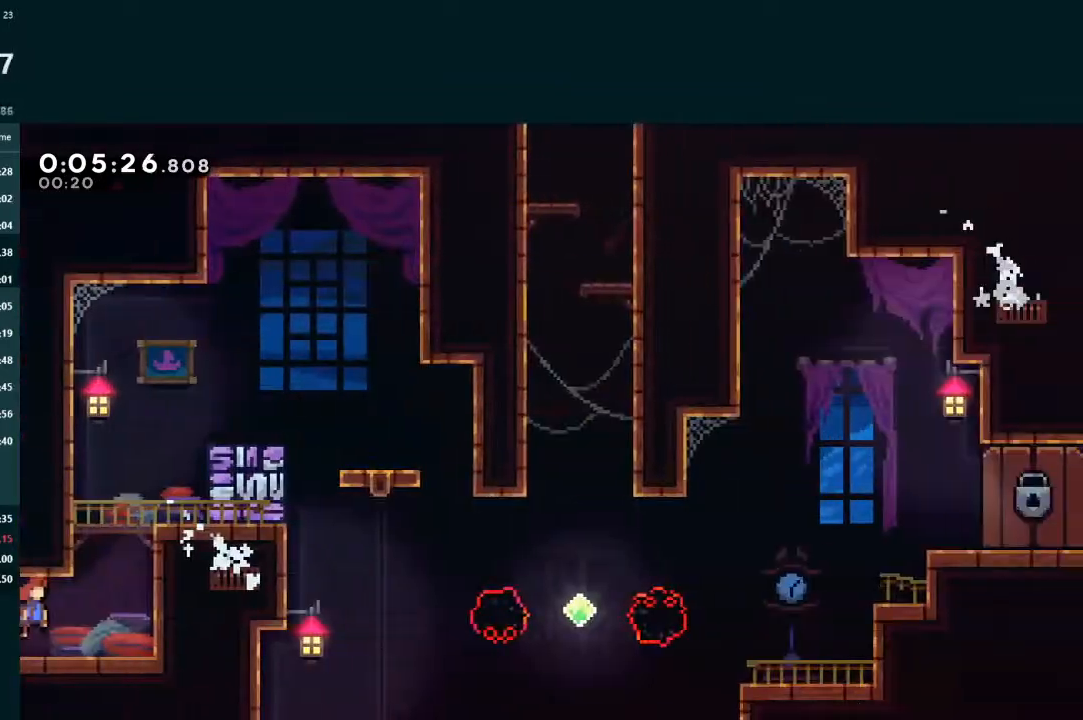
{"buttons": ["A", "L2", "DPAD_RIGHT"], "left_stick": "center", "events": [[200, "A", "up"], [233, "A", "down"], [233, "DPAD_LEFT", "down"], [233, "DPAD_RIGHT", "up"], [400, "A", "up"], [433, "DPAD_LEFT", "up"], [433, "DPAD_RIGHT", "down"], [467, "A", "down"]]}
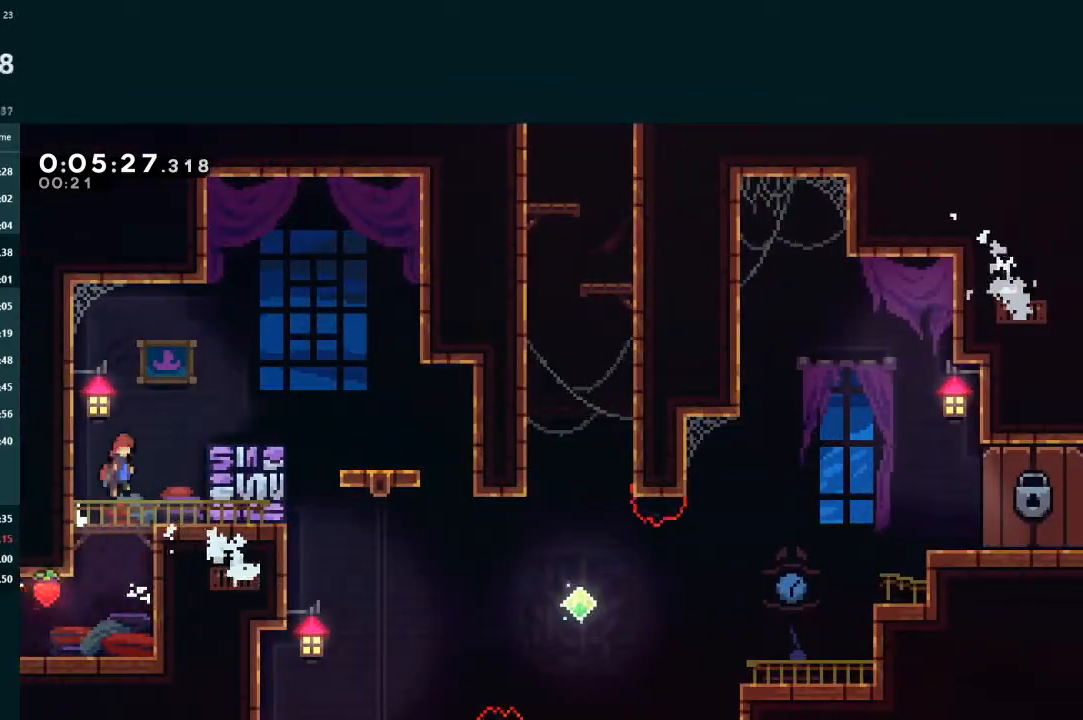
{"buttons": ["L2", "DPAD_RIGHT"], "left_stick": "center", "events": [[167, "R2", "down"], [267, "A", "up"], [300, "R2", "up"]]}
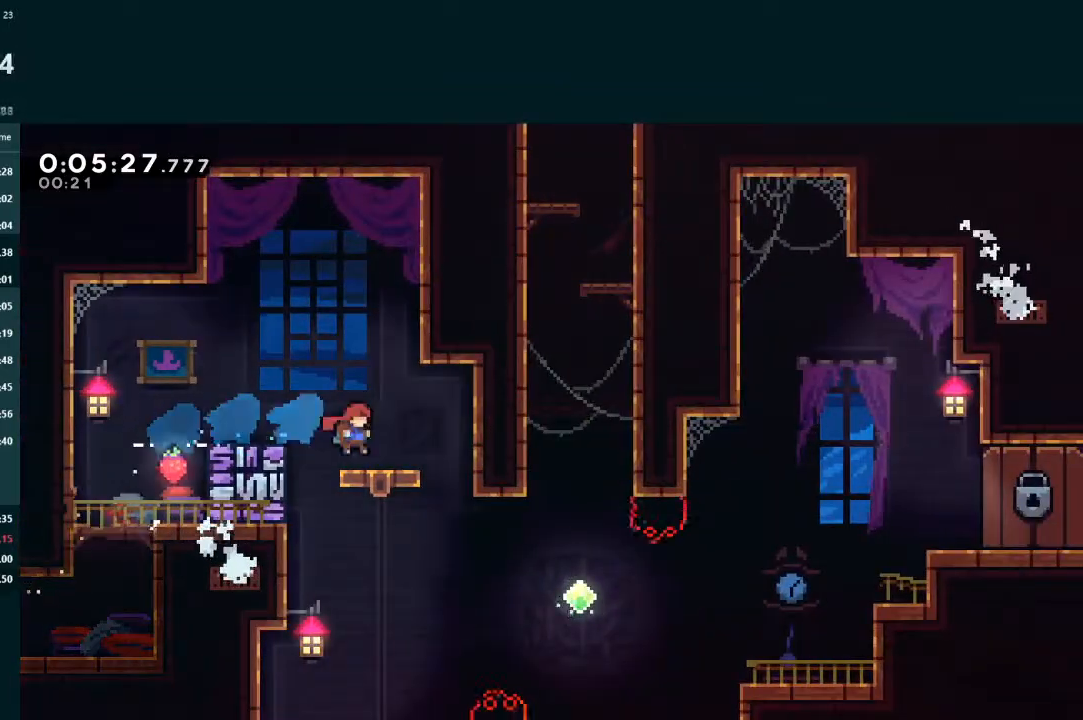
{"buttons": ["DPAD_RIGHT"], "left_stick": "center", "events": [[233, "DPAD_RIGHT", "up"], [233, "L2", "up"], [433, "DPAD_RIGHT", "down"]]}
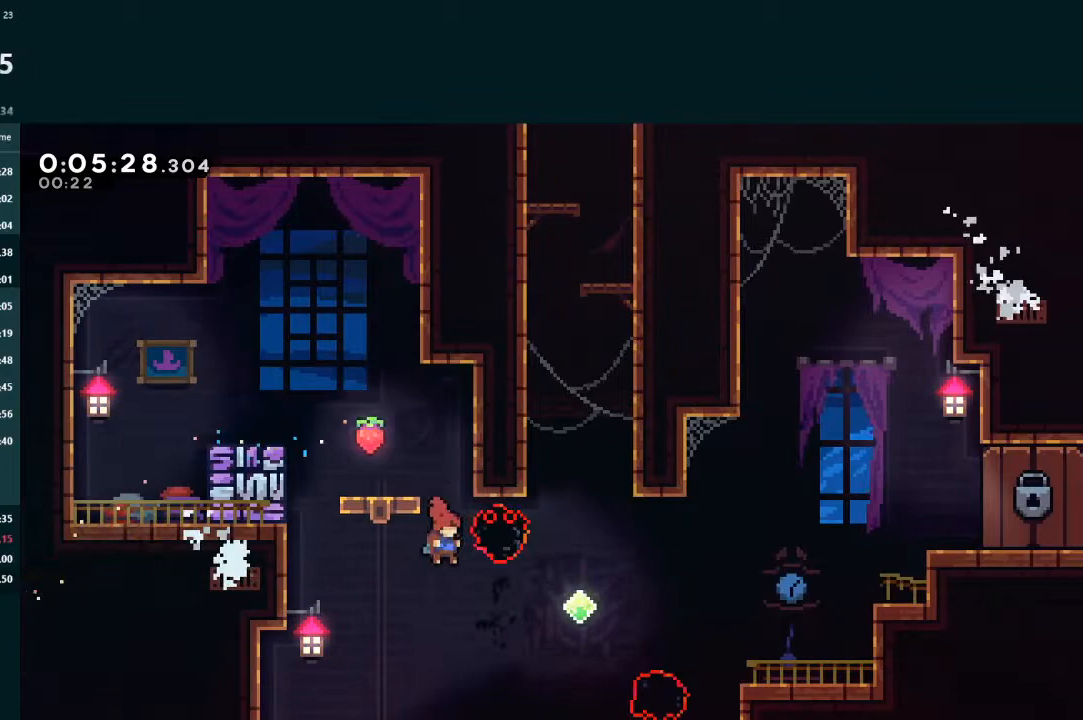
{"buttons": ["X", "L2", "DPAD_UP"], "left_stick": "center", "events": [[133, "X", "down"], [333, "X", "up"], [400, "DPAD_UP", "down"], [400, "L2", "down"], [433, "DPAD_RIGHT", "up"], [433, "X", "down"]]}
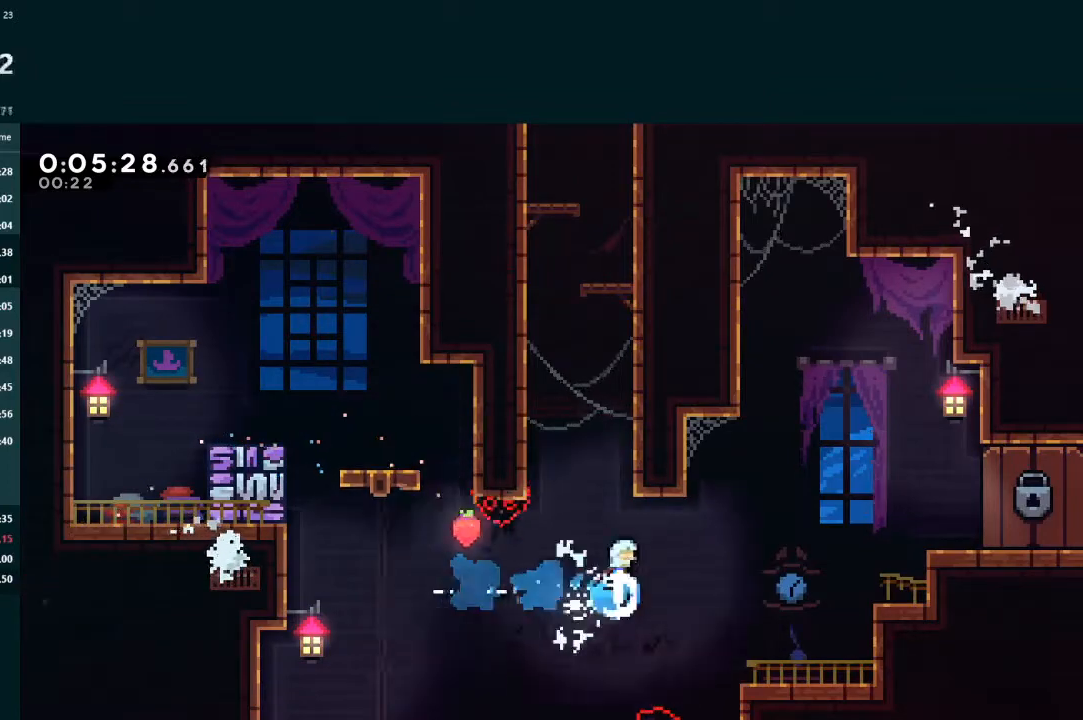
{"buttons": ["A", "L2", "DPAD_UP", "DPAD_LEFT"], "left_stick": "center", "events": [[67, "X", "up"], [133, "A", "down"], [167, "DPAD_LEFT", "down"], [333, "R1", "down"], [467, "R1", "up"]]}
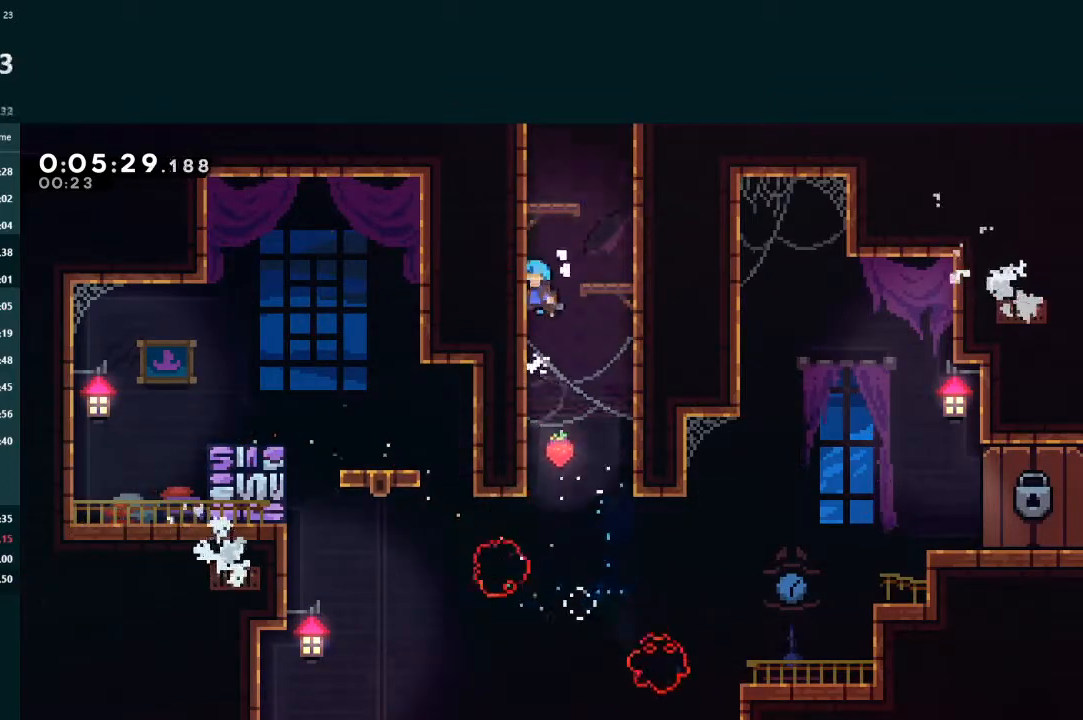
{"buttons": ["A", "L2", "R1", "DPAD_UP", "DPAD_LEFT"], "left_stick": "center", "events": [[67, "R1", "down"], [200, "R1", "up"], [267, "R1", "down"], [400, "R1", "up"], [467, "R1", "down"]]}
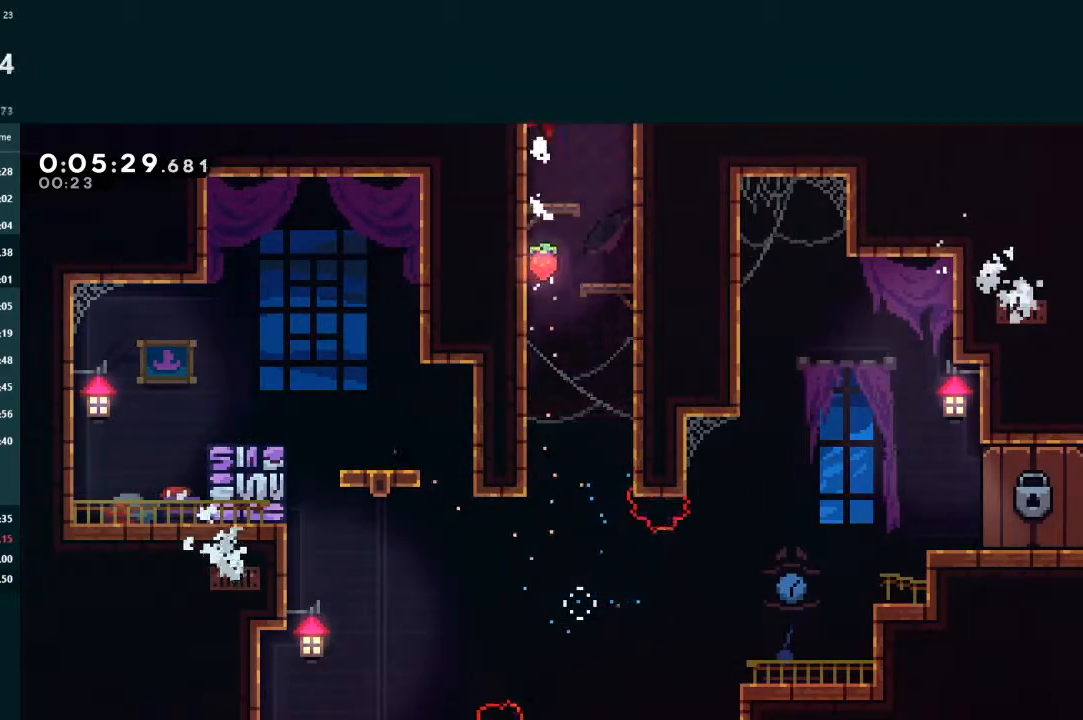
{"buttons": ["A"], "left_stick": "center", "events": [[67, "R1", "up"], [100, "R1", "down"], [200, "R1", "up"], [233, "DPAD_UP", "up"], [267, "DPAD_LEFT", "up"], [267, "L2", "up"], [400, "DPAD_DOWN", "down"], [400, "DPAD_LEFT", "down"], [467, "DPAD_DOWN", "up"], [500, "DPAD_LEFT", "up"]]}
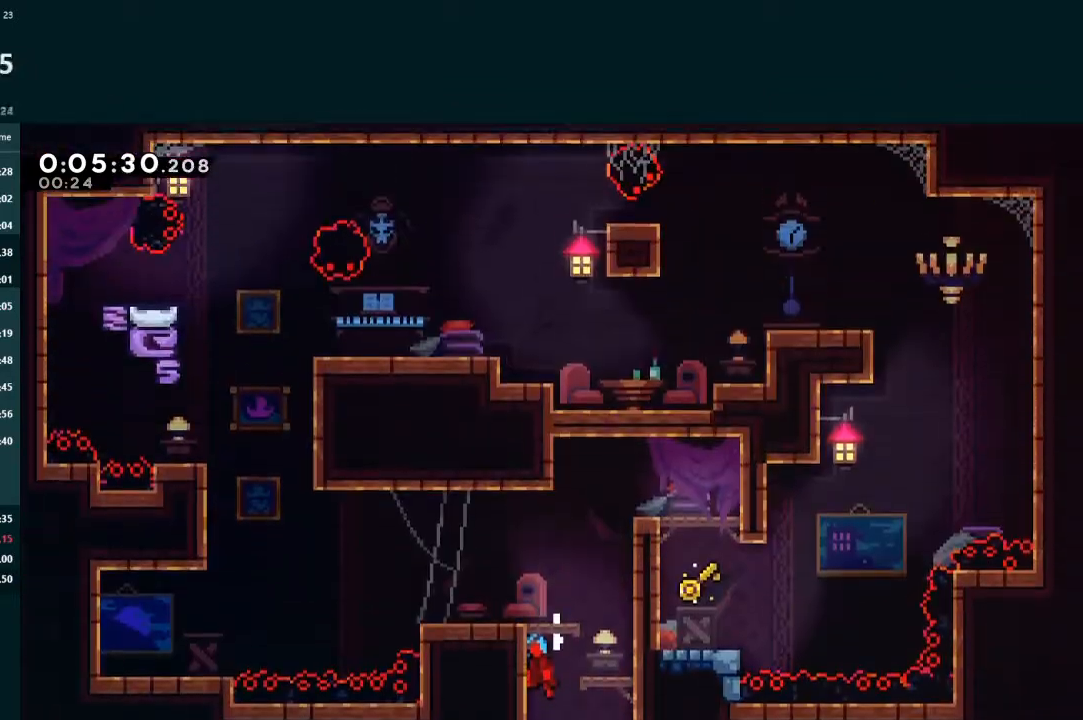
{"buttons": ["X", "DPAD_DOWN", "DPAD_LEFT"], "left_stick": "center", "events": [[267, "A", "up"], [300, "DPAD_DOWN", "down"], [333, "DPAD_LEFT", "down"], [400, "X", "down"]]}
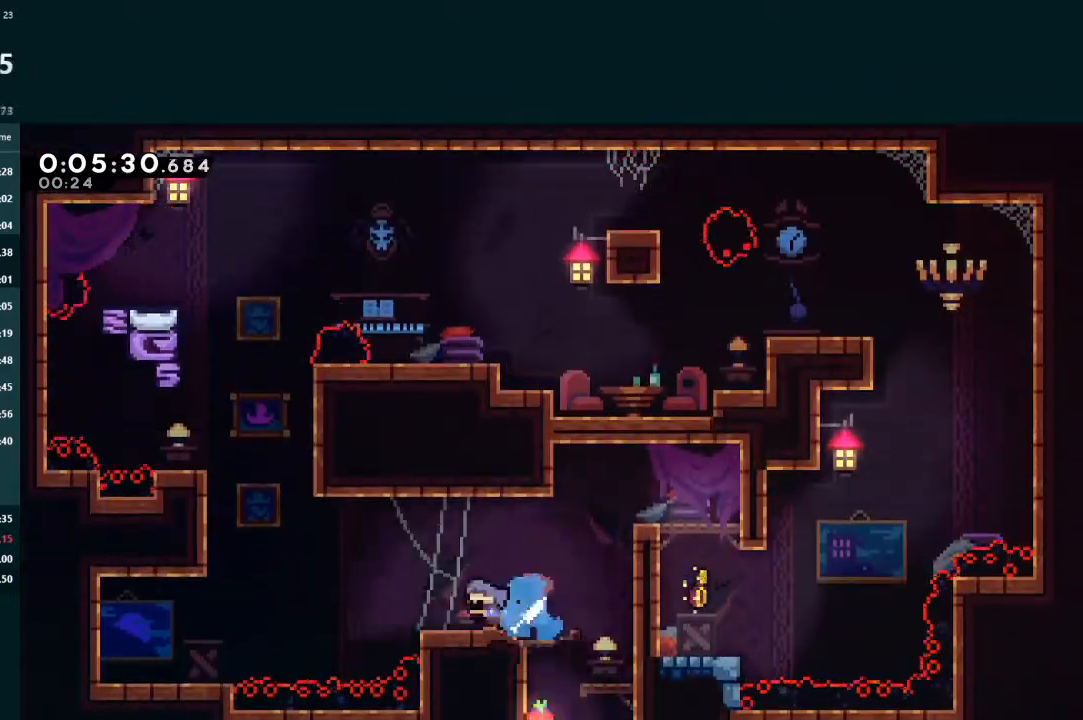
{"buttons": ["L2", "DPAD_UP", "DPAD_RIGHT"], "left_stick": "center"}
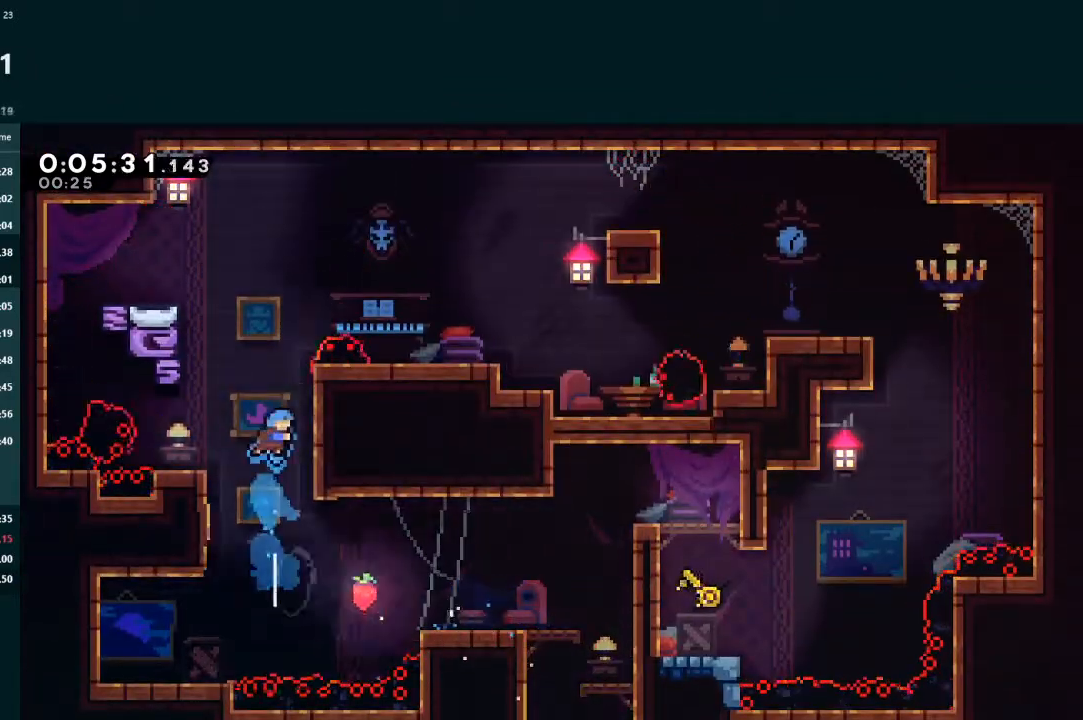
{"buttons": ["L2", "DPAD_DOWN", "DPAD_RIGHT"], "left_stick": "center", "events": [[200, "A", "down"], [233, "R1", "down"], [267, "R1", "up"], [300, "R1", "down"], [367, "A", "up"], [367, "R1", "up"], [467, "DPAD_UP", "up"], [500, "DPAD_DOWN", "down"]]}
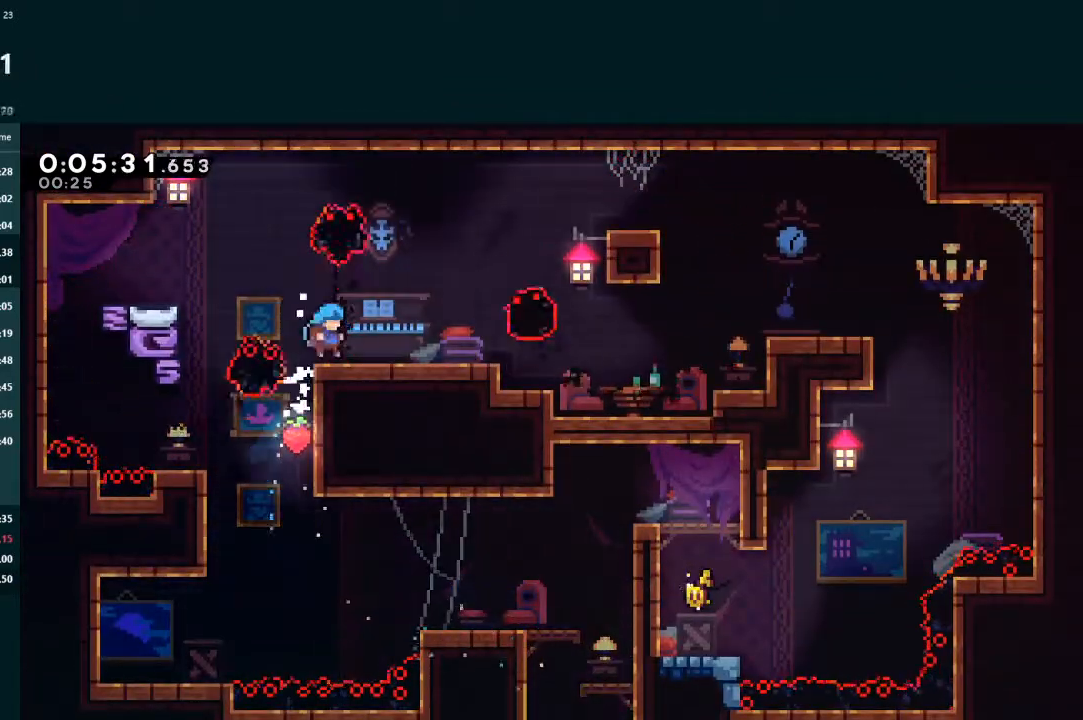
{"buttons": ["A", "DPAD_DOWN", "DPAD_RIGHT"], "left_stick": "center", "events": [[33, "L2", "up"], [133, "X", "down"], [233, "X", "up"], [300, "A", "down"]]}
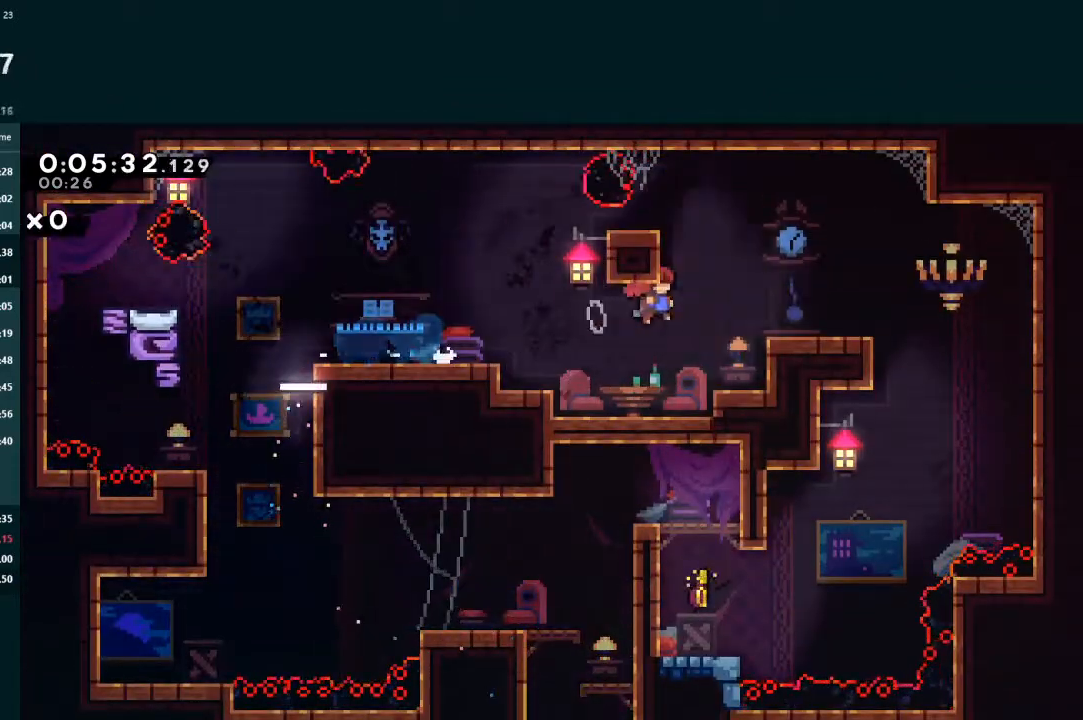
{"buttons": ["X", "DPAD_DOWN", "DPAD_LEFT"], "left_stick": "center", "events": [[133, "A", "up"], [367, "DPAD_RIGHT", "up"], [400, "DPAD_LEFT", "down"], [500, "X", "down"]]}
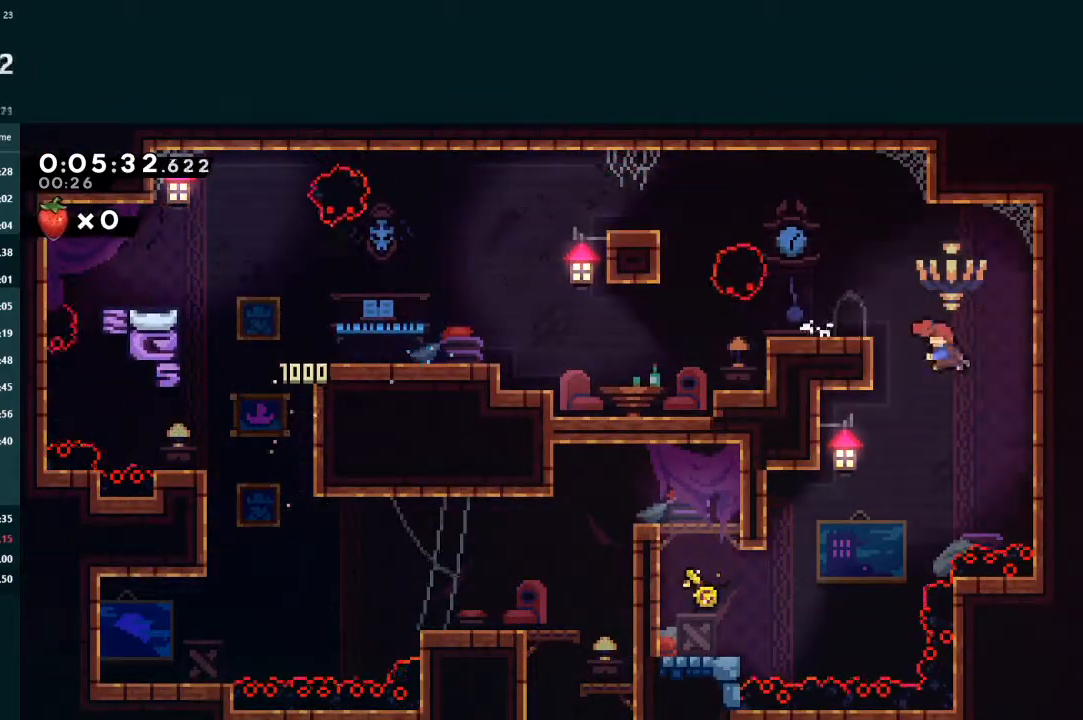
{"buttons": ["L2", "DPAD_LEFT"], "left_stick": "center", "events": [[67, "X", "up"], [467, "DPAD_DOWN", "up"], [500, "L2", "down"]]}
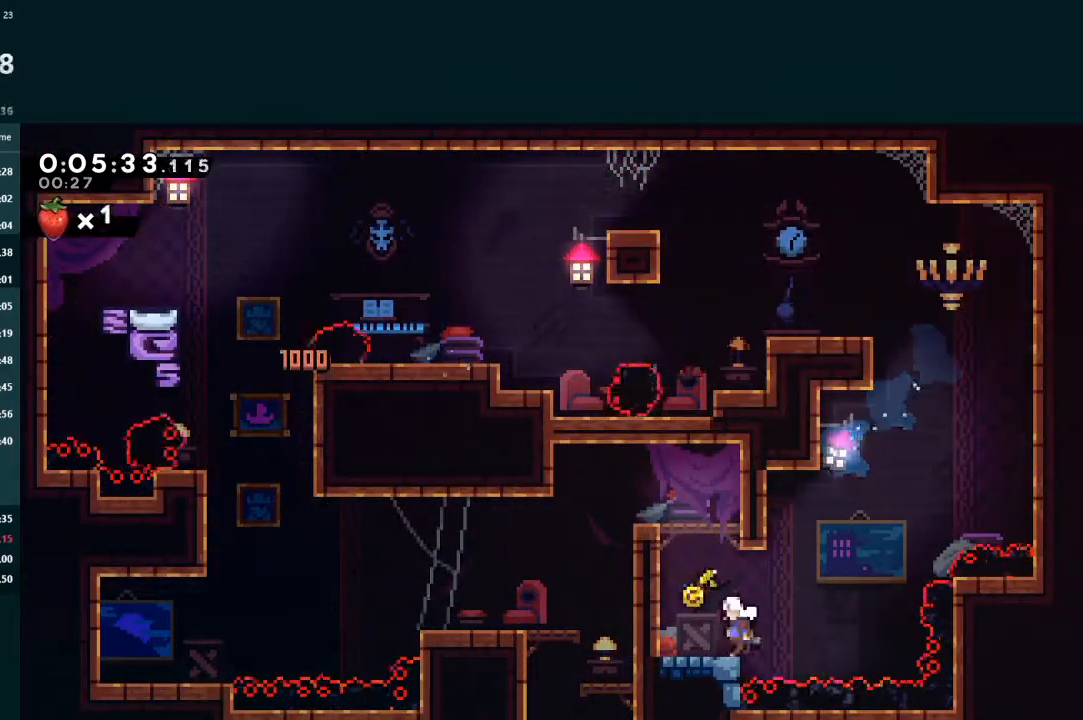
{"buttons": ["L2", "DPAD_LEFT"], "left_stick": "center", "events": [[33, "A", "down"], [33, "DPAD_UP", "down"], [100, "R1", "down"], [133, "R1", "up"], [233, "R1", "down"], [333, "DPAD_UP", "up"], [333, "R1", "up"], [433, "A", "up"]]}